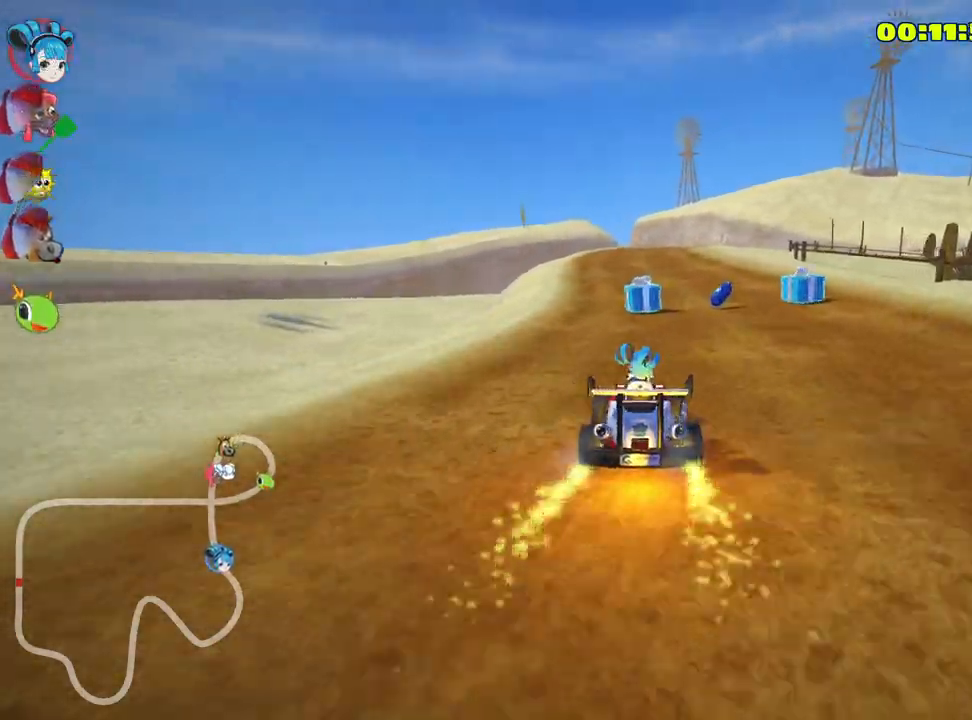
Gameplay with keyboard; each line is a JSON object with the keys held at the frame after it. "events" lists presses ("down") and releases ("up") of "down", "fire", "flag", "left", "look", "nitro", "right", "skid" and "up" between this image and that frame as [ms after this image, input, new state], when the widget could be followed in between. No other keys are recorded. Mouse input is not recorded. Key names are as the overlay labels them; some are game actions (e.g. jump) rather than physical keys.
{"keys": ["up"], "events": [[133, "fire", "up"], [167, "left", "down"], [483, "left", "up"]]}
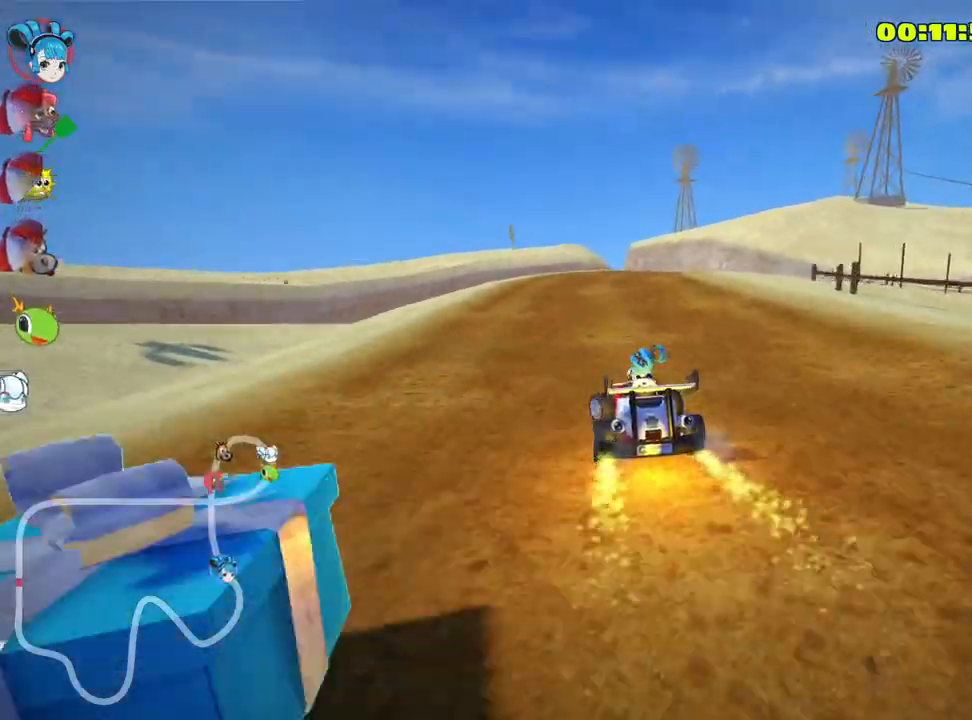
{"keys": ["left", "skid", "up"], "events": [[17, "skid", "down"], [50, "right", "down"], [133, "nitro", "down"], [250, "left", "down"], [317, "right", "up"], [350, "nitro", "up"]]}
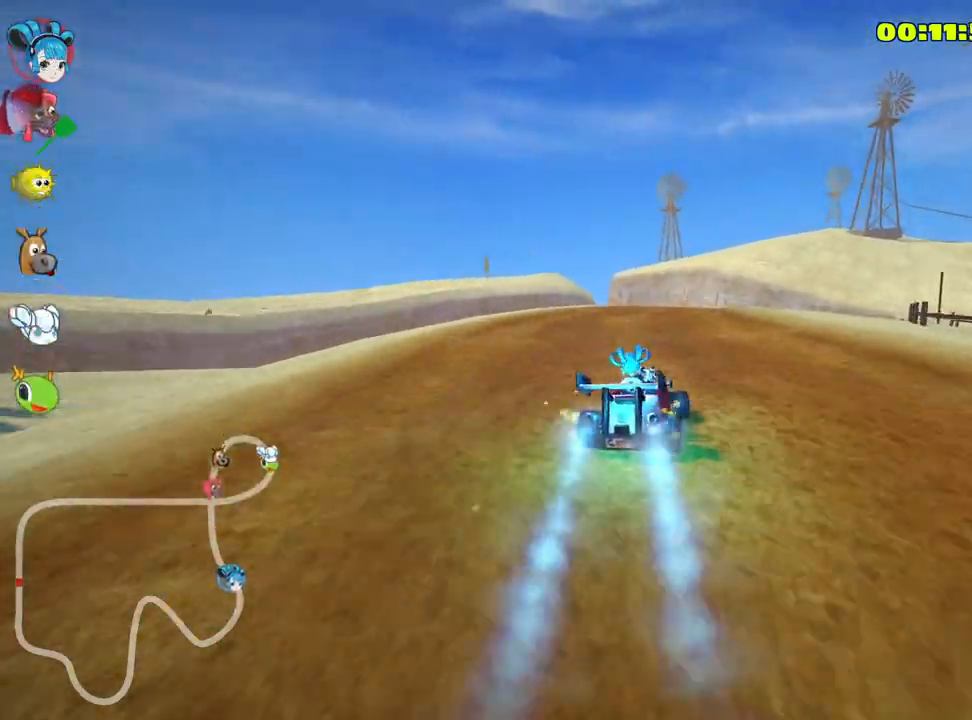
{"keys": ["left", "skid", "up"], "events": [[100, "right", "down"], [150, "left", "up"], [267, "left", "down"], [367, "right", "up"]]}
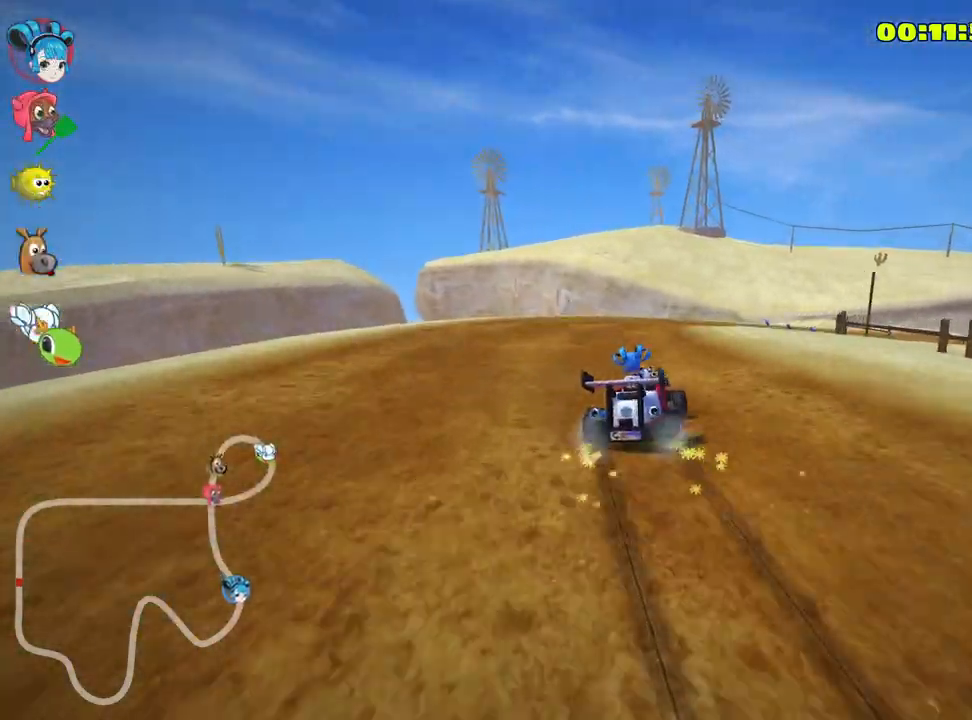
{"keys": ["left", "skid", "up"], "events": [[17, "left", "up"], [33, "right", "down"], [433, "left", "down"], [467, "right", "up"]]}
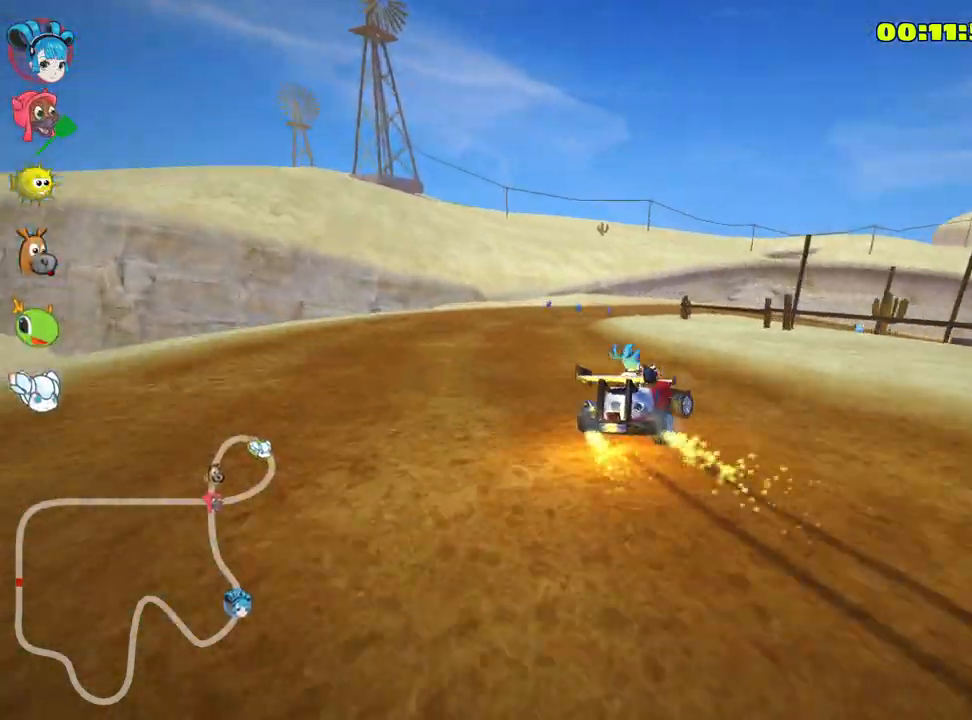
{"keys": ["skid", "up"], "events": [[67, "left", "up"]]}
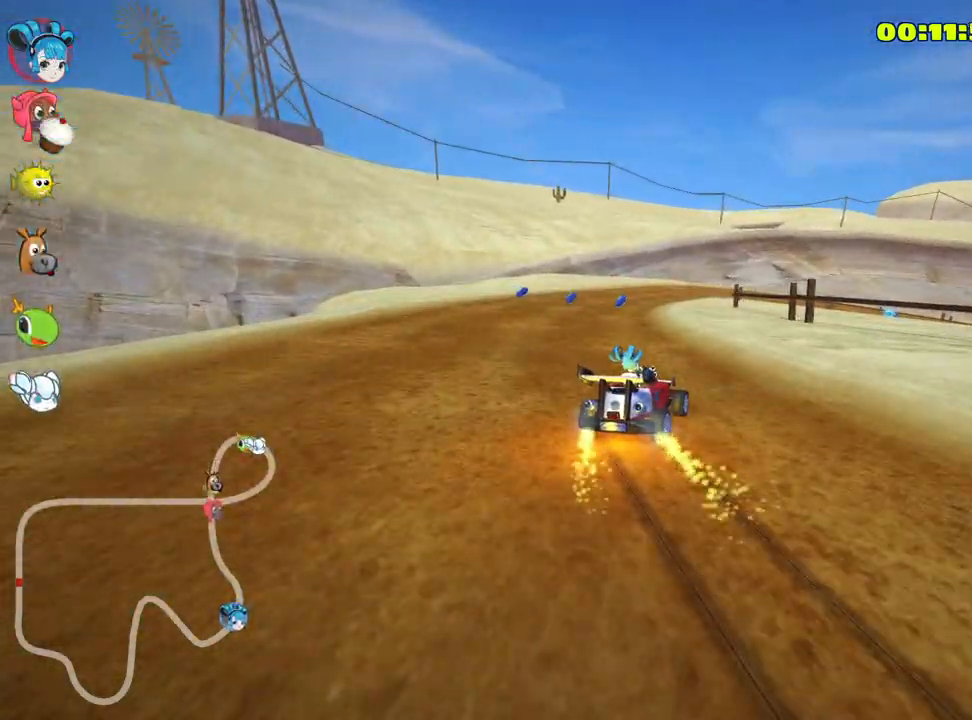
{"keys": ["left", "skid", "up"], "events": [[383, "left", "down"]]}
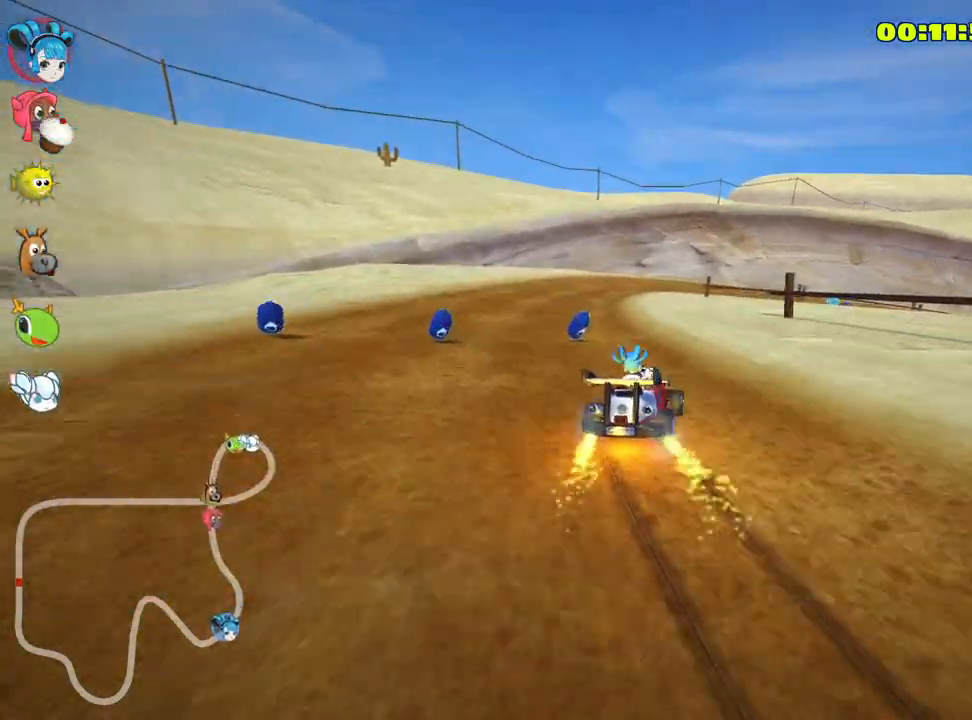
{"keys": ["nitro", "skid", "up"], "events": [[50, "left", "up"], [333, "right", "down"], [400, "nitro", "down"], [450, "right", "up"]]}
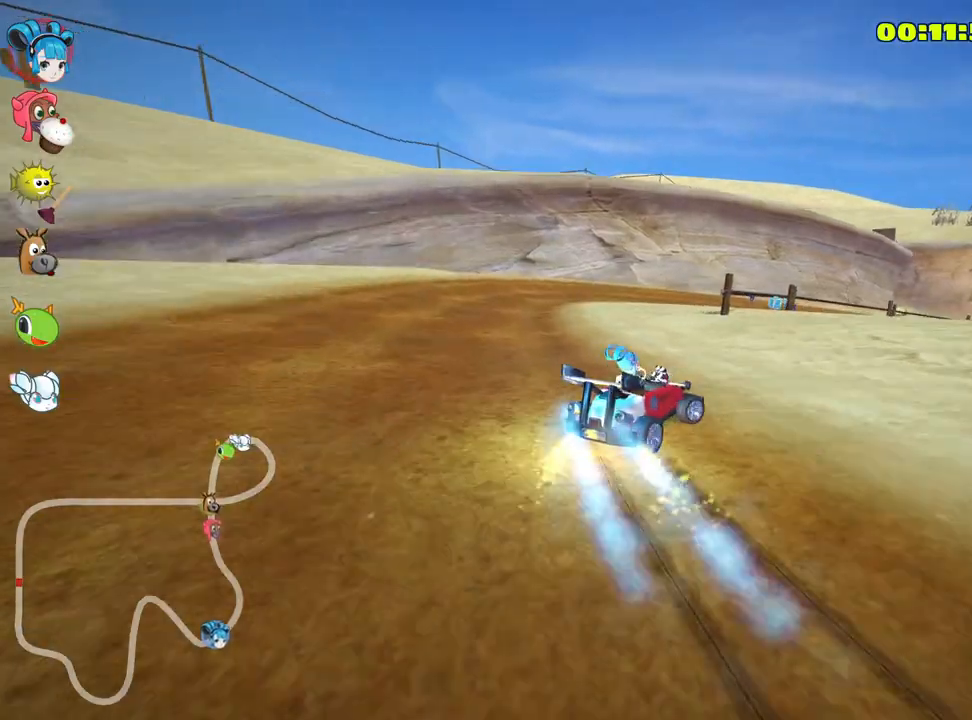
{"keys": ["right", "skid", "up"], "events": [[33, "nitro", "up"], [50, "right", "down"], [200, "right", "up"], [433, "right", "down"]]}
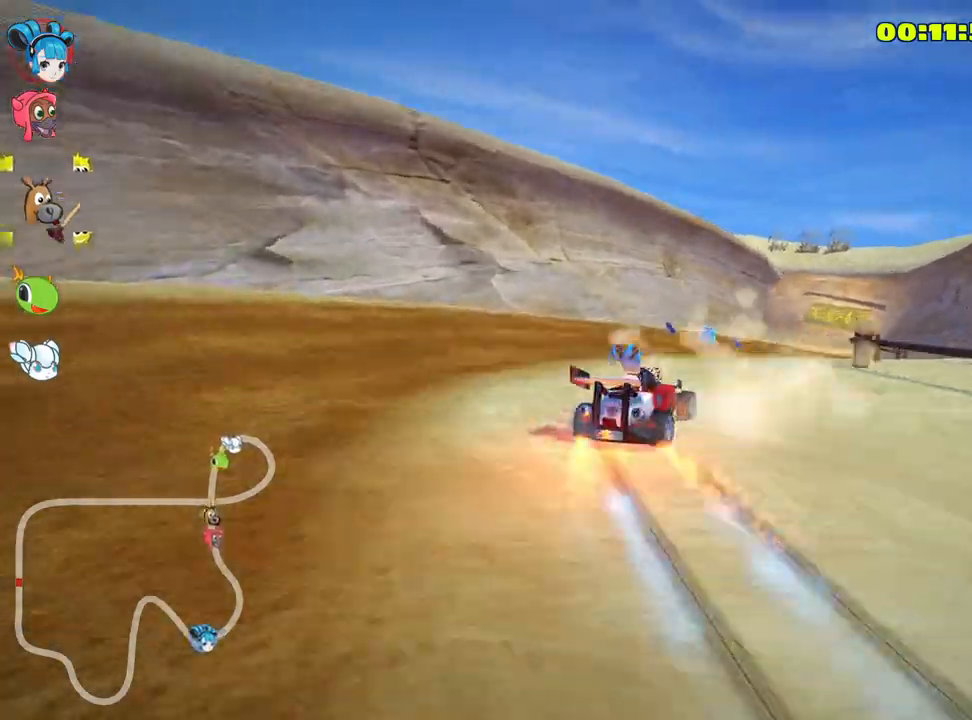
{"keys": ["up"], "events": [[267, "right", "up"], [383, "skid", "up"]]}
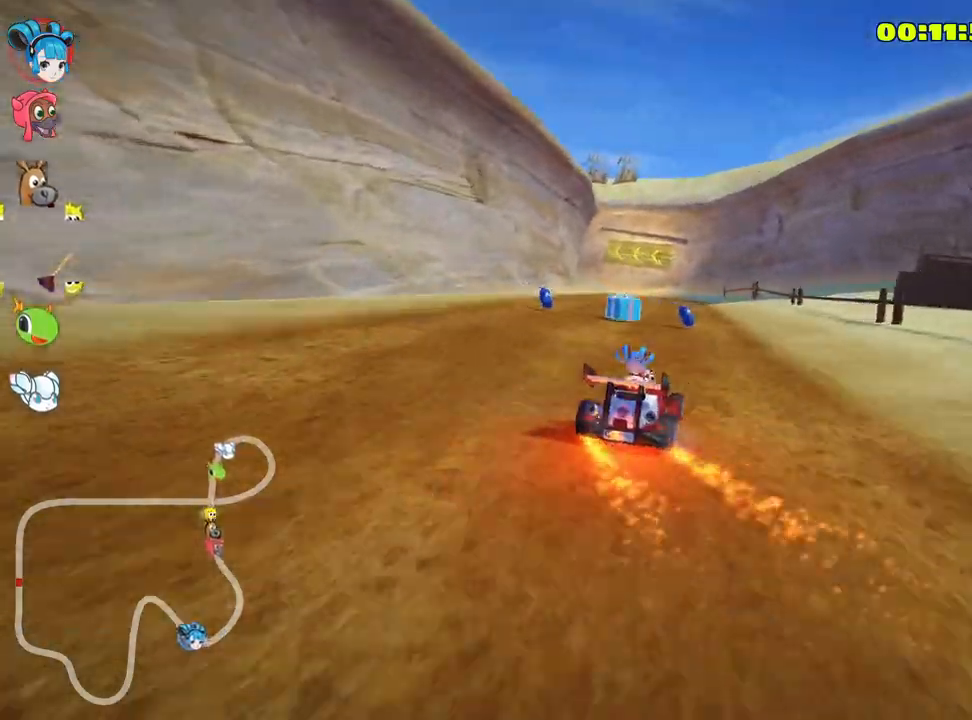
{"keys": ["up"], "events": []}
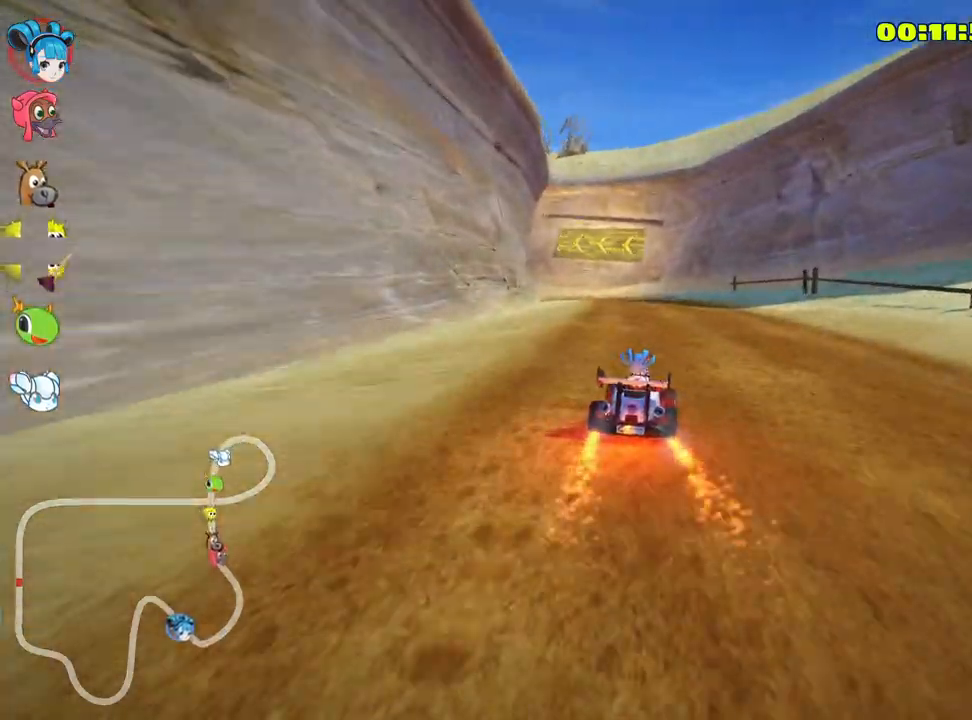
{"keys": ["skid", "up"], "events": [[133, "skid", "down"], [167, "left", "down"], [400, "left", "up"]]}
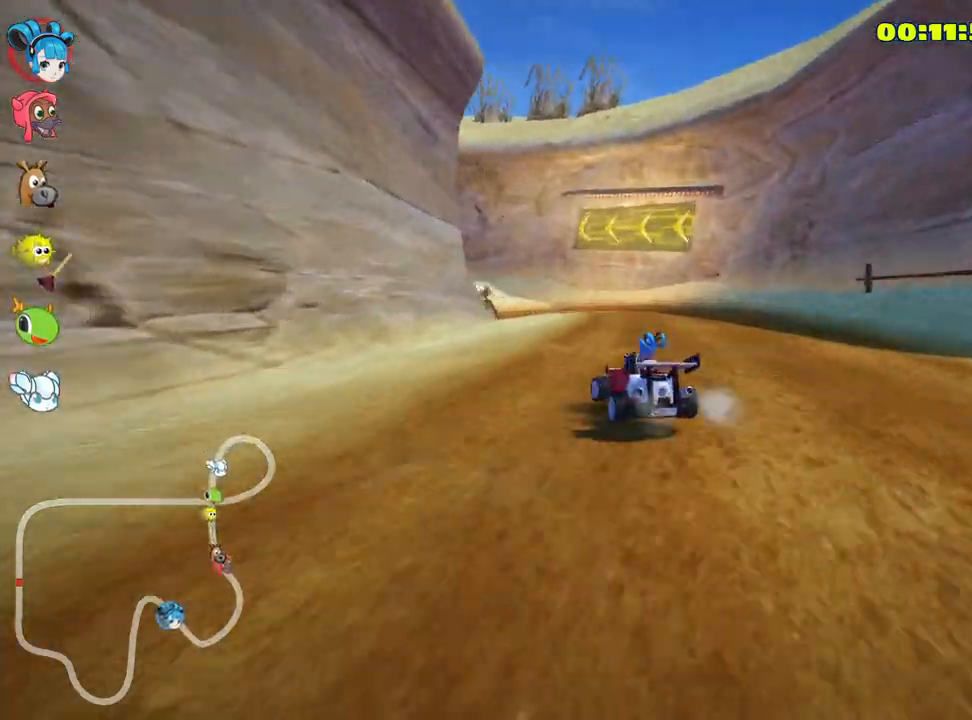
{"keys": ["left", "skid", "up"], "events": [[367, "left", "down"]]}
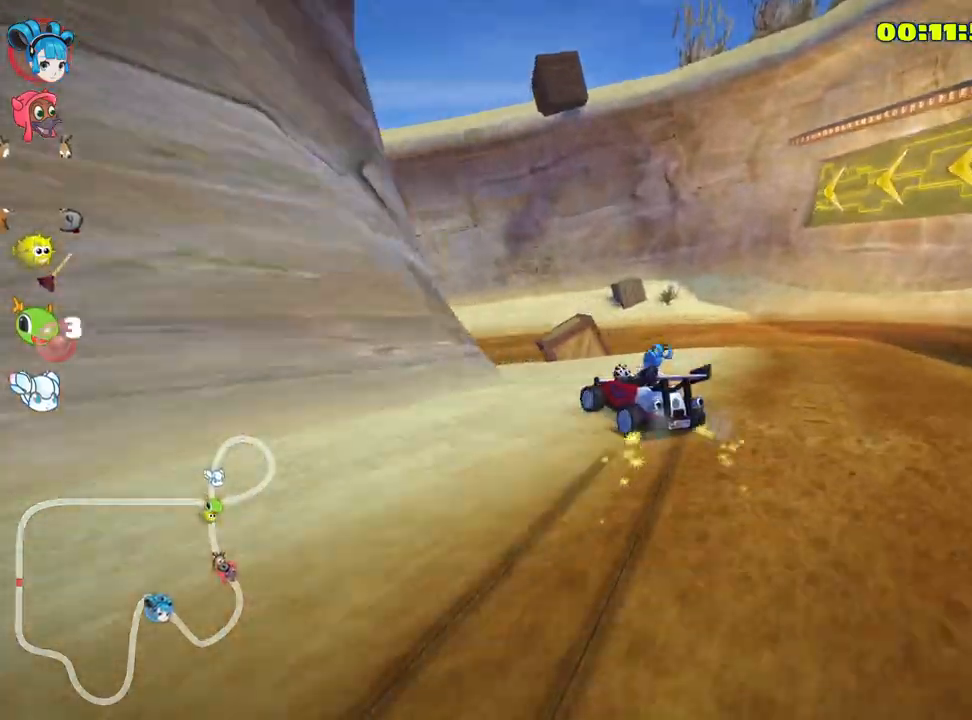
{"keys": ["left", "nitro", "skid", "up"], "events": [[483, "nitro", "down"]]}
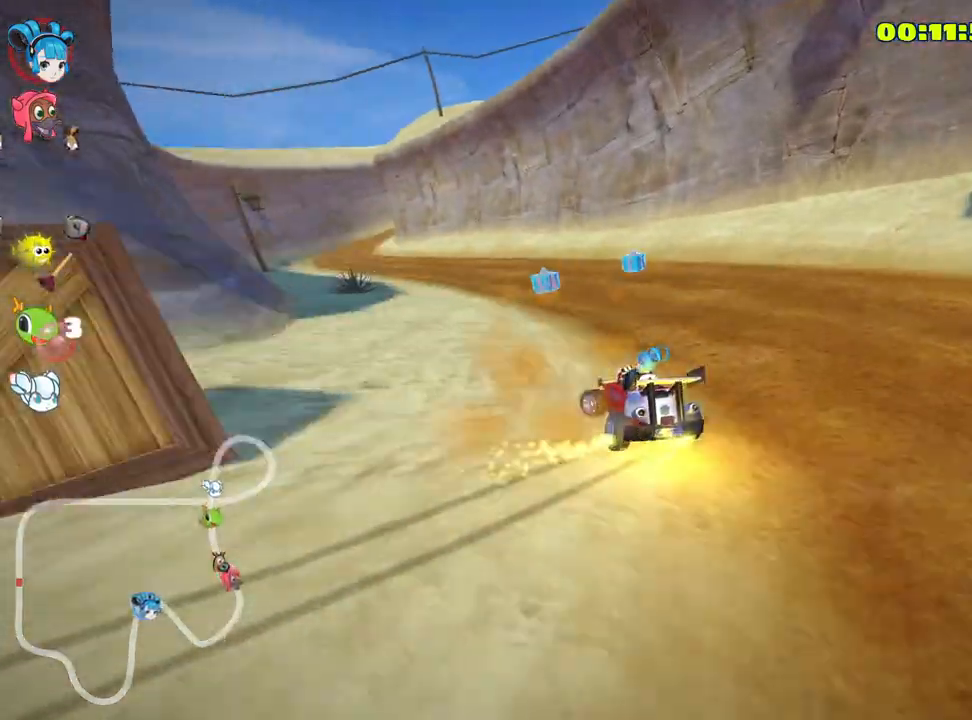
{"keys": ["left", "up"], "events": [[50, "skid", "up"], [117, "left", "up"], [150, "nitro", "up"], [300, "left", "down"]]}
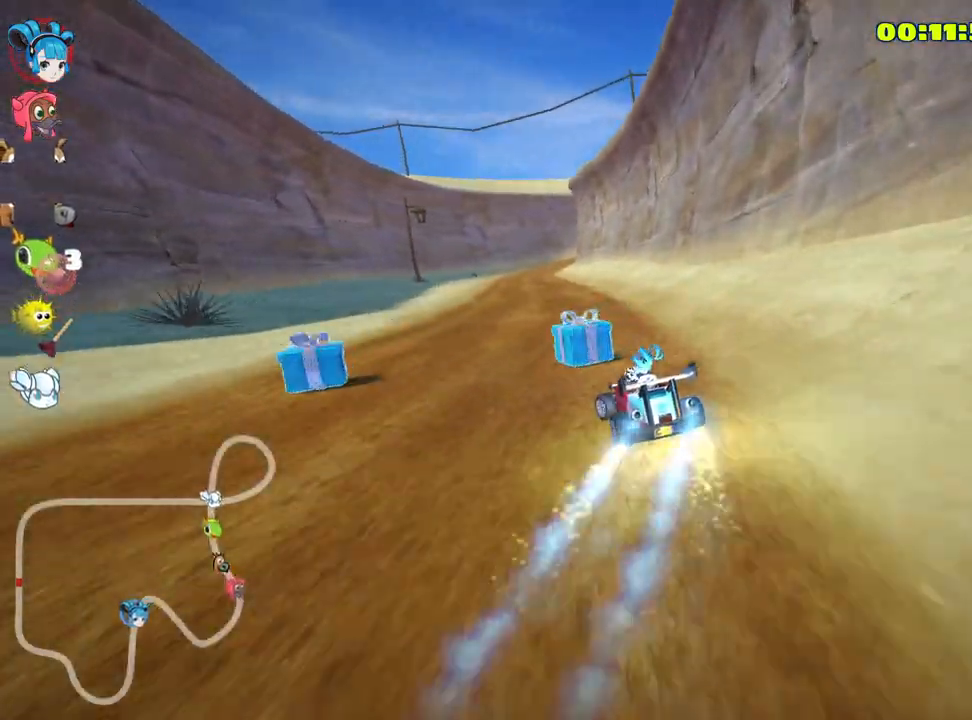
{"keys": ["left", "skid", "up"], "events": [[150, "left", "up"], [250, "skid", "down"], [283, "right", "down"], [383, "left", "down"], [467, "right", "up"]]}
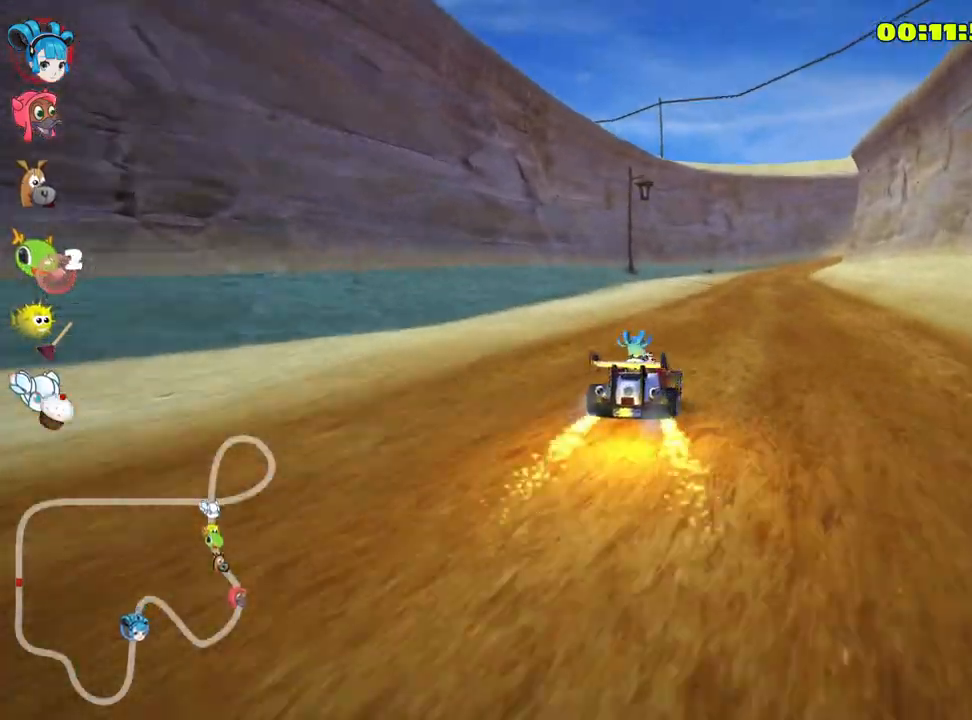
{"keys": ["left", "skid", "up"], "events": []}
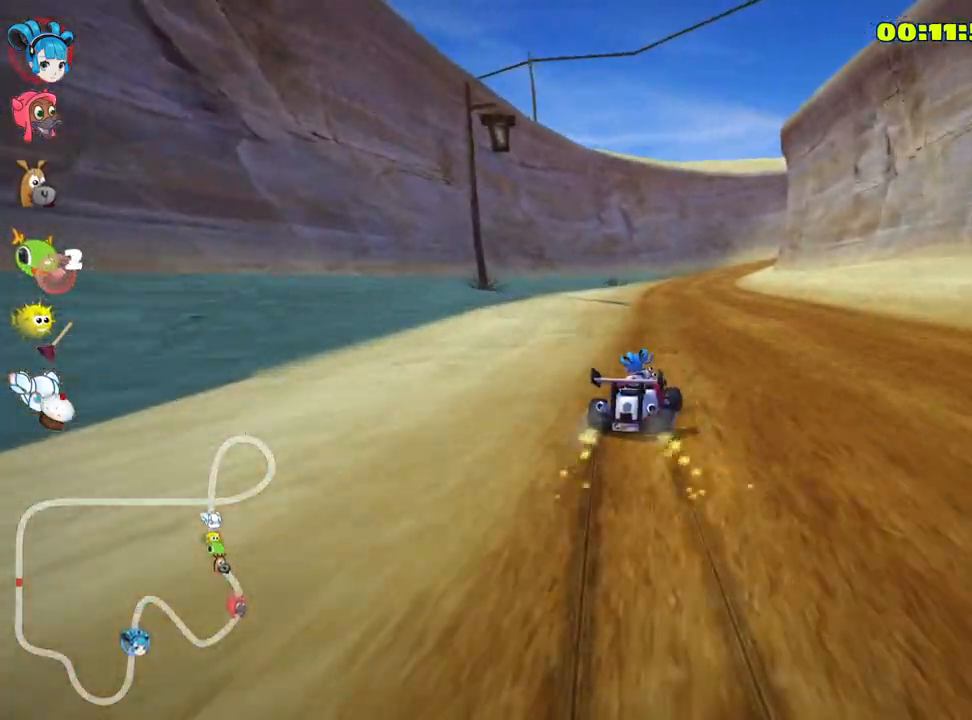
{"keys": ["left", "right", "skid", "up"], "events": [[333, "left", "up"], [383, "right", "down"], [483, "left", "down"]]}
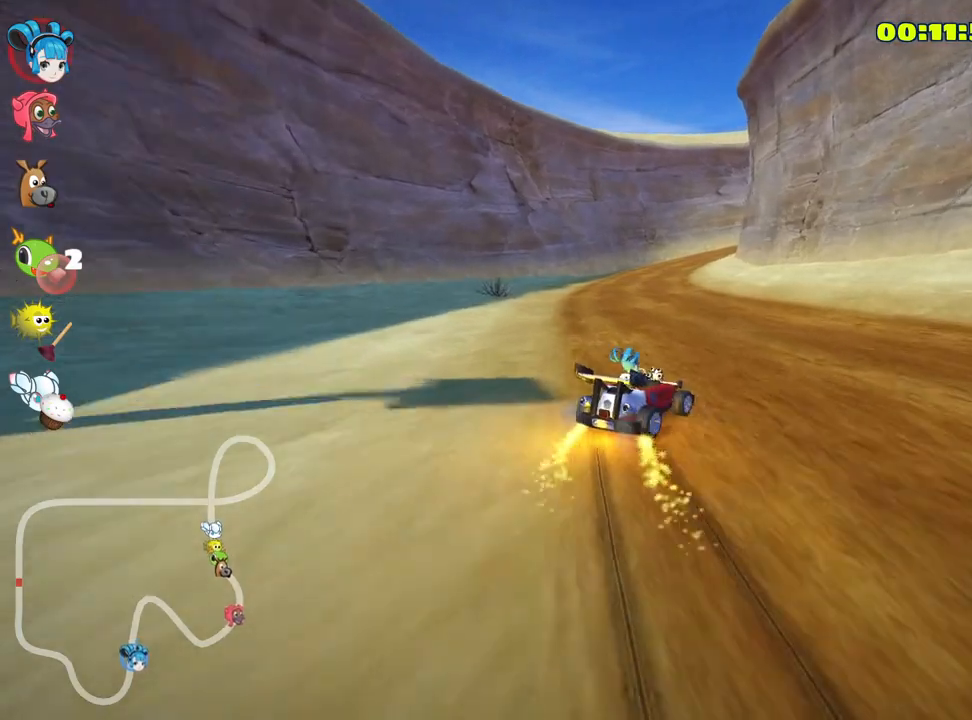
{"keys": ["left", "skid", "up"], "events": [[67, "right", "up"]]}
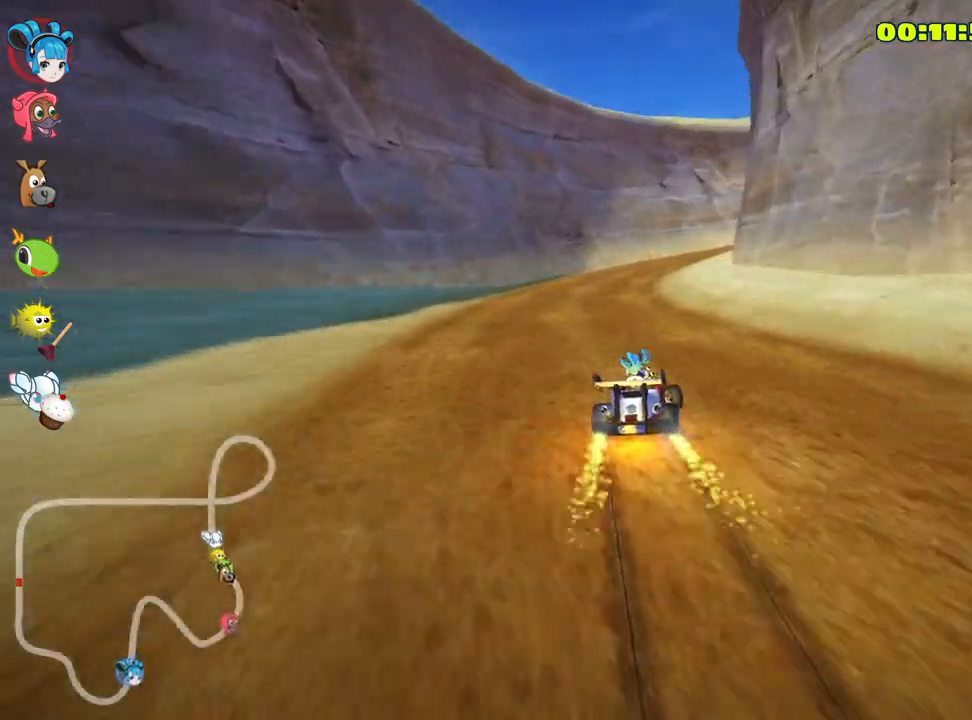
{"keys": ["skid", "up"], "events": [[250, "left", "up"]]}
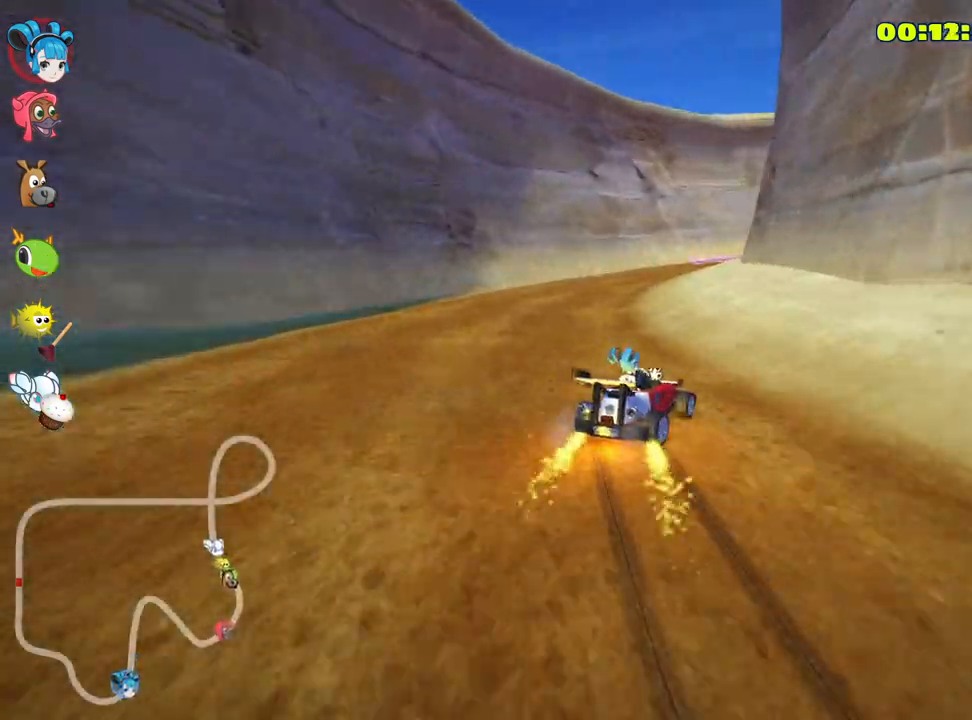
{"keys": ["left", "skid", "up"], "events": [[350, "left", "down"]]}
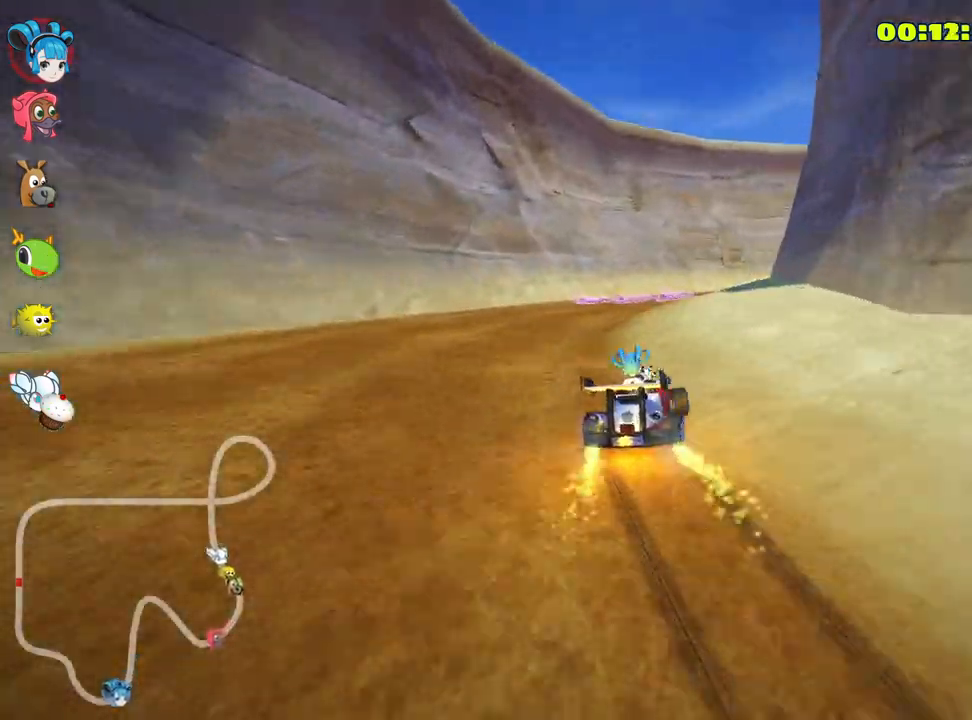
{"keys": ["right", "up"], "events": [[50, "left", "up"], [67, "right", "down"], [200, "skid", "up"]]}
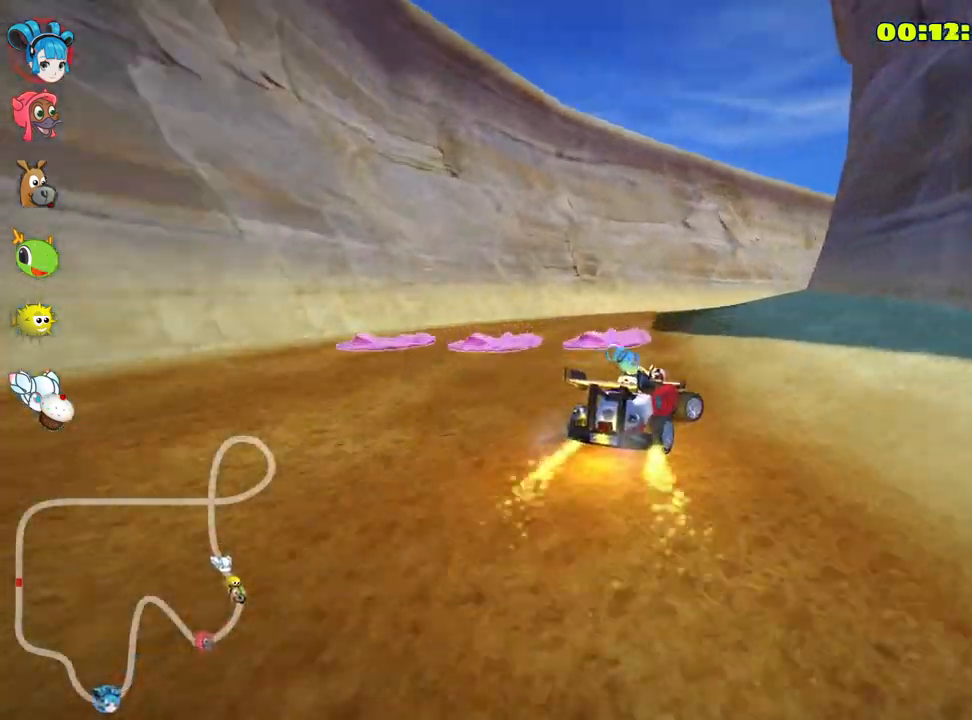
{"keys": ["up"], "events": [[67, "right", "up"], [100, "left", "down"], [167, "nitro", "down"], [367, "nitro", "up"], [450, "left", "up"]]}
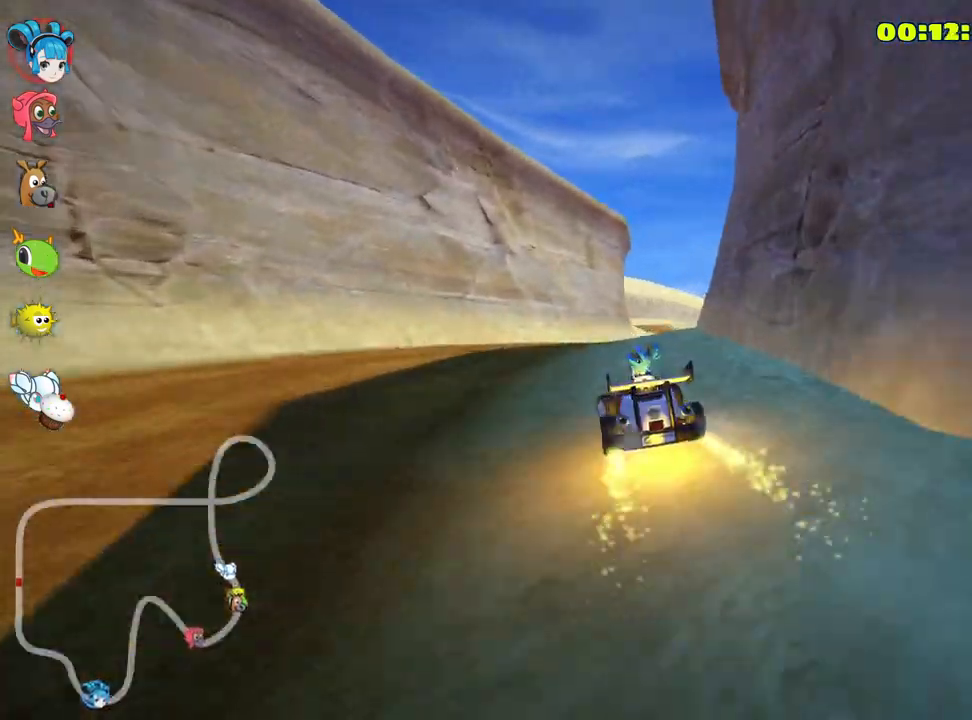
{"keys": ["skid", "up"], "events": [[83, "skid", "down"], [100, "right", "down"], [217, "left", "down"], [283, "right", "up"], [417, "left", "up"]]}
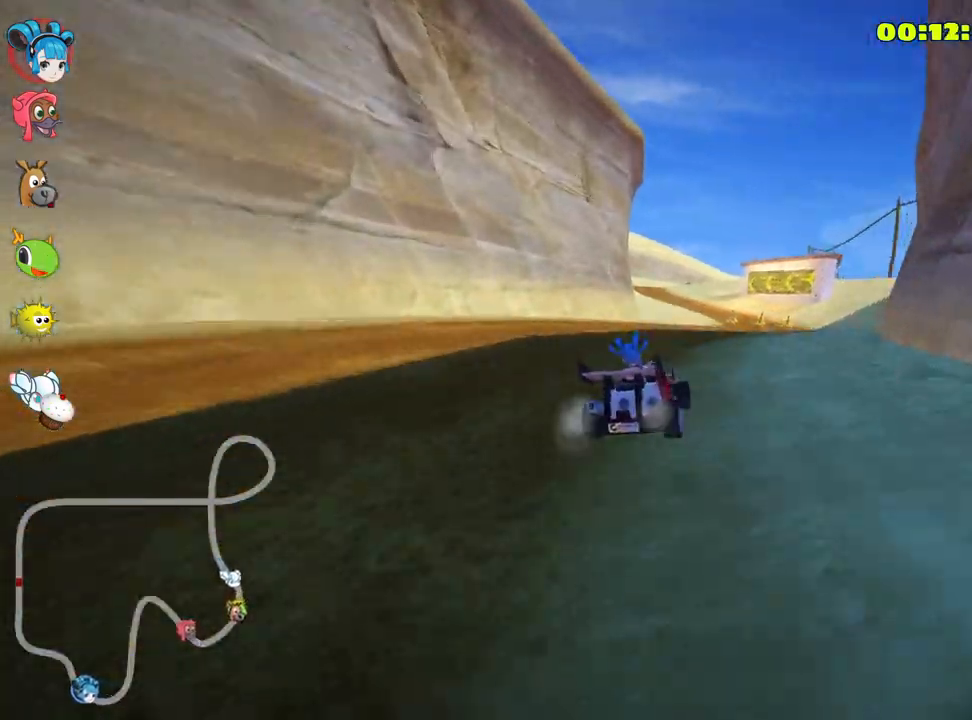
{"keys": ["left", "skid", "up"], "events": [[33, "left", "down"]]}
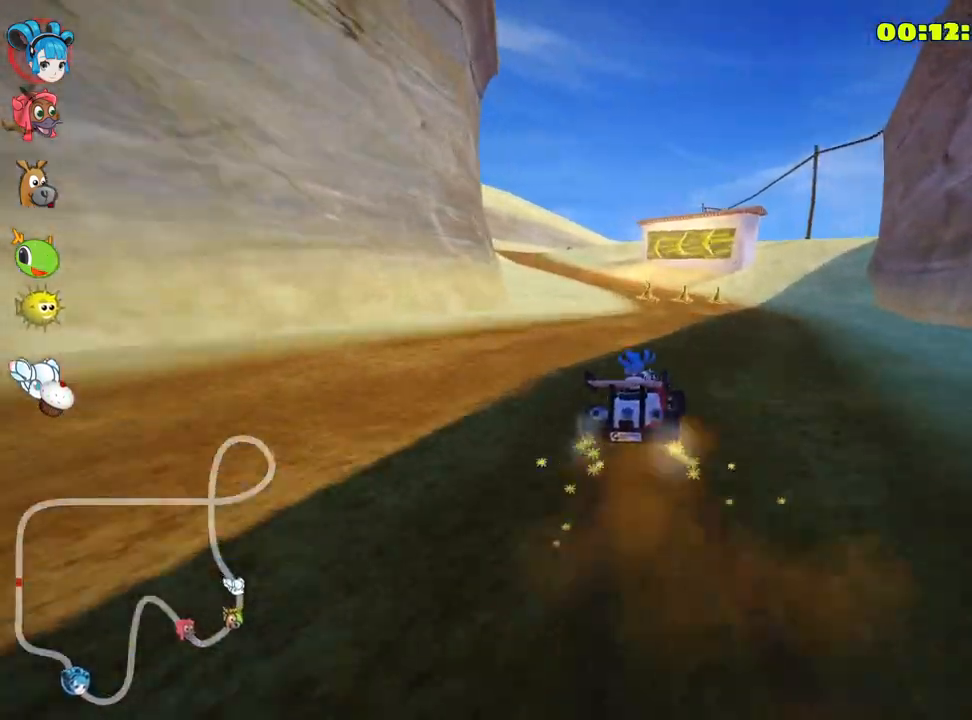
{"keys": ["left", "up"], "events": [[483, "skid", "up"]]}